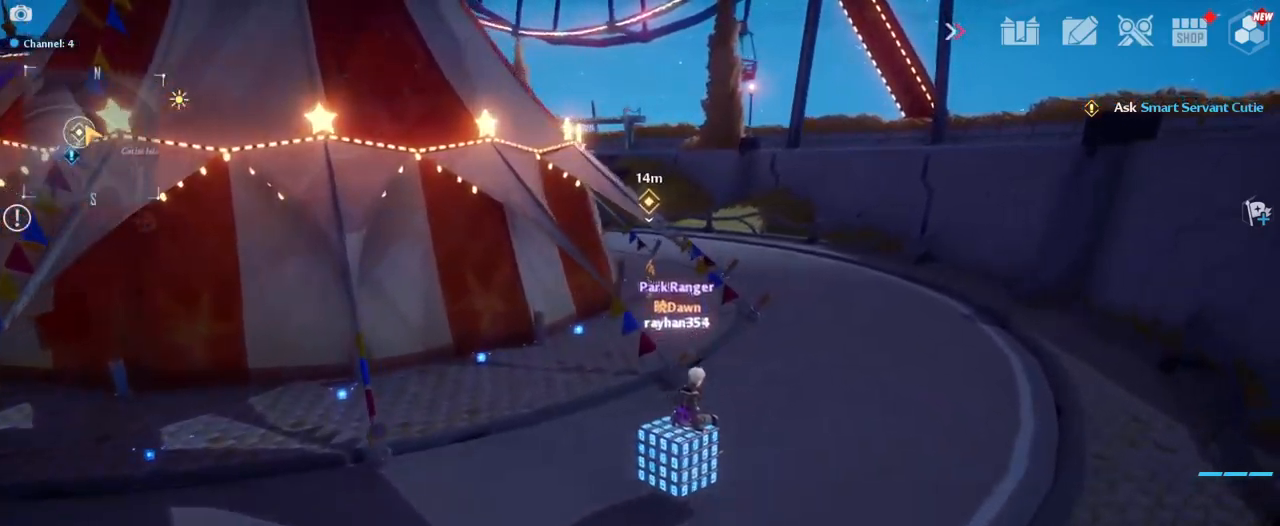
Gameplay with keyboard and mouse; each line is a JSON object with the keys and mouse buttons held at the frame after it. "events" lists presses ("down") and releases ("up") of "1", "2", "3", "4", "5", "a", "alt", "c", "caps_lock", "ctrl", "d", "e", "f", "g", "q", "r", "s", "shift", "space", "t", "tab", "v", "w", "x", "z", "mouse_left", "mouse_wheel" and "mouse_right" between this image and that frame as [ms after this image, input, new state], when the widget could be followed in between. "mouse_left", "mouse_wheel", "mouse_right" = the "left", "wheel", "right" buttons of the "mouse" list. No other keys are recorded. "wheel" means that the mouse wheel is clicked or scrolled. "mouse_move" is the direction in which the mouse moves at that frame (one of eight, or "still"), when it could be read.
{"keys": ["d", "w"], "mouse": [], "mouse_move": "still", "events": []}
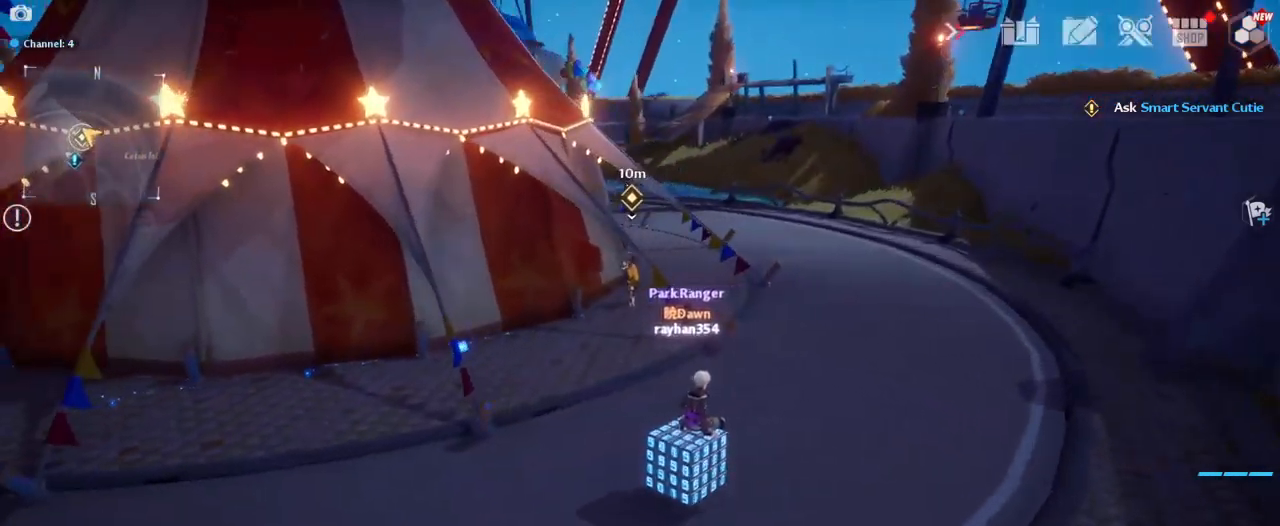
{"keys": ["v", "w"], "mouse": [], "mouse_move": "still", "events": [[283, "d", "up"], [417, "v", "down"]]}
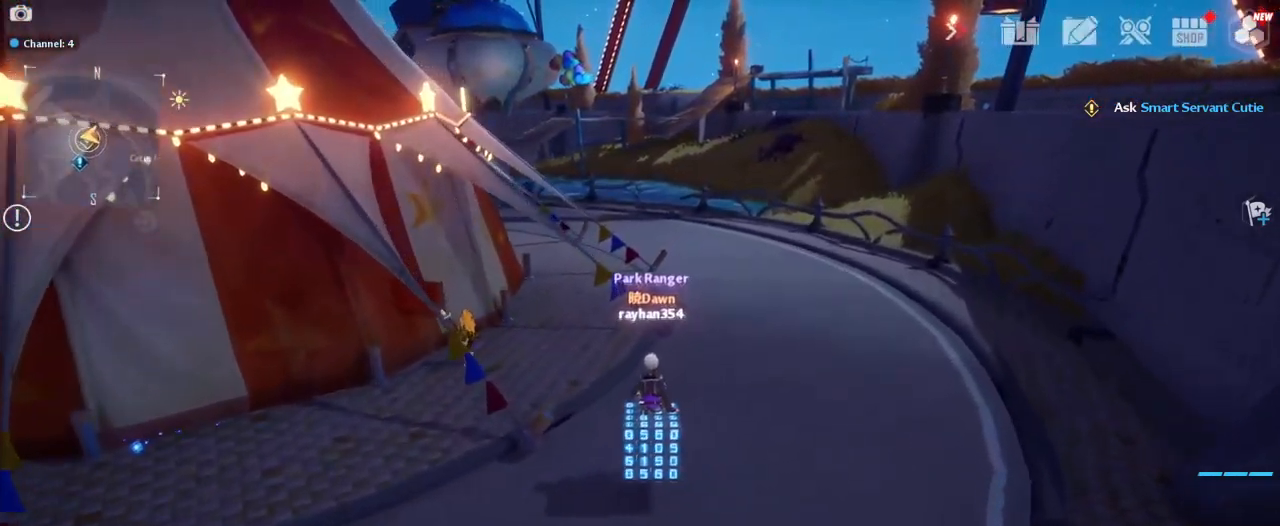
{"keys": ["w"], "mouse": [], "mouse_move": "up-right", "events": [[67, "v", "up"]]}
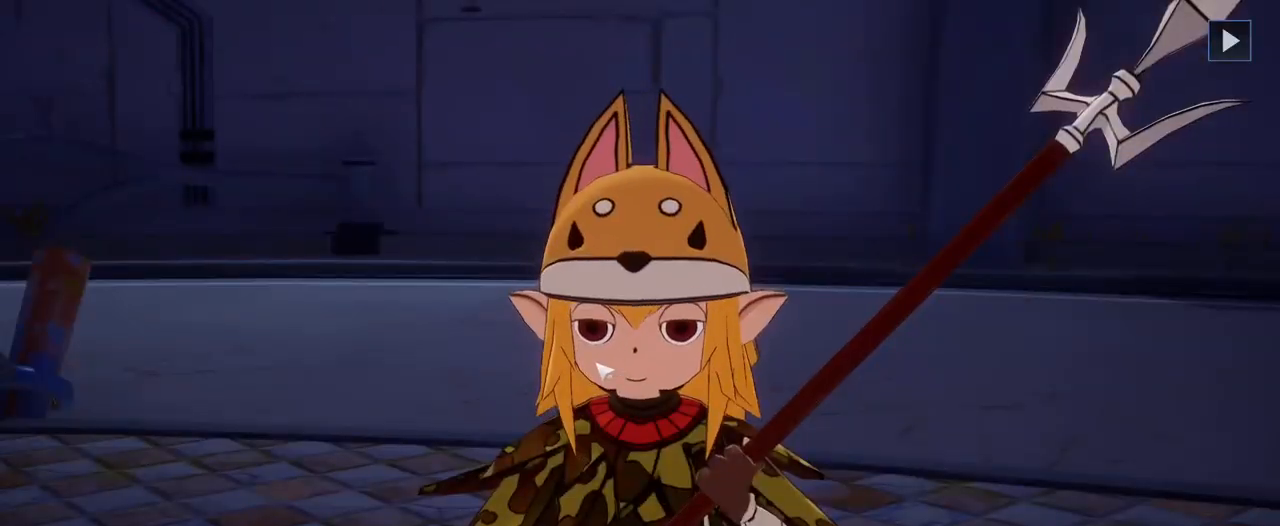
{"keys": [], "mouse": [], "mouse_move": "still", "events": [[33, "w", "up"]]}
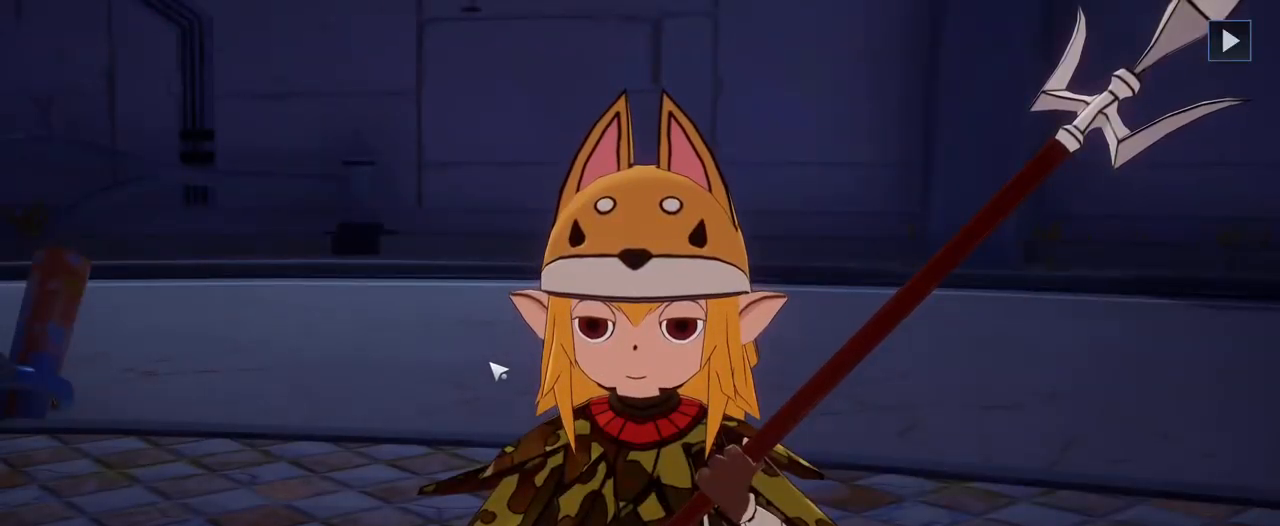
{"keys": [], "mouse": [], "mouse_move": "still", "events": []}
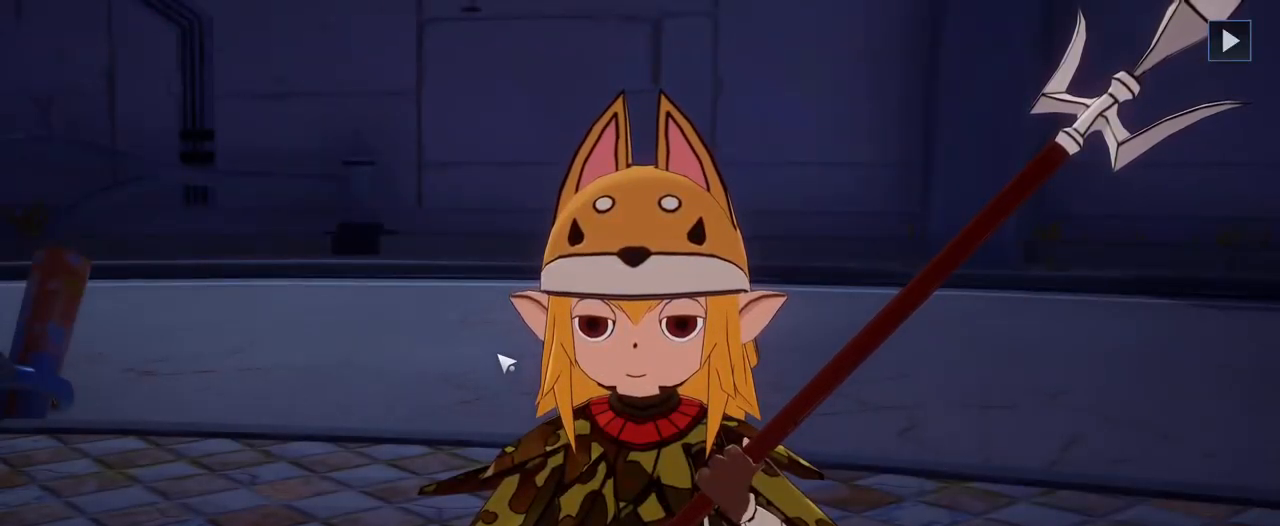
{"keys": [], "mouse": [], "mouse_move": "still", "events": []}
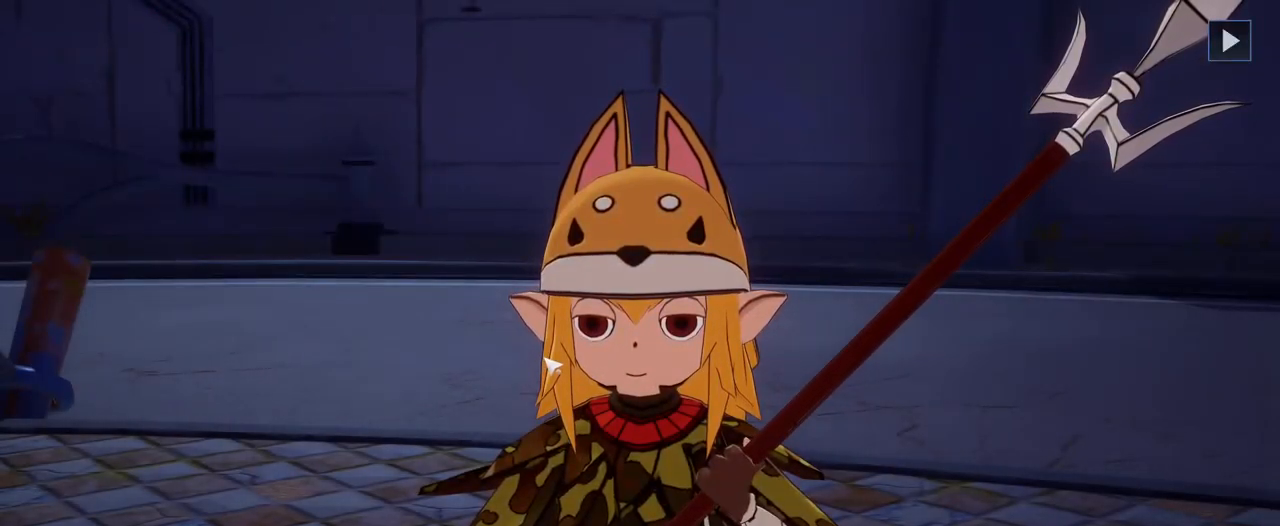
{"keys": [], "mouse": [], "mouse_move": "still", "events": []}
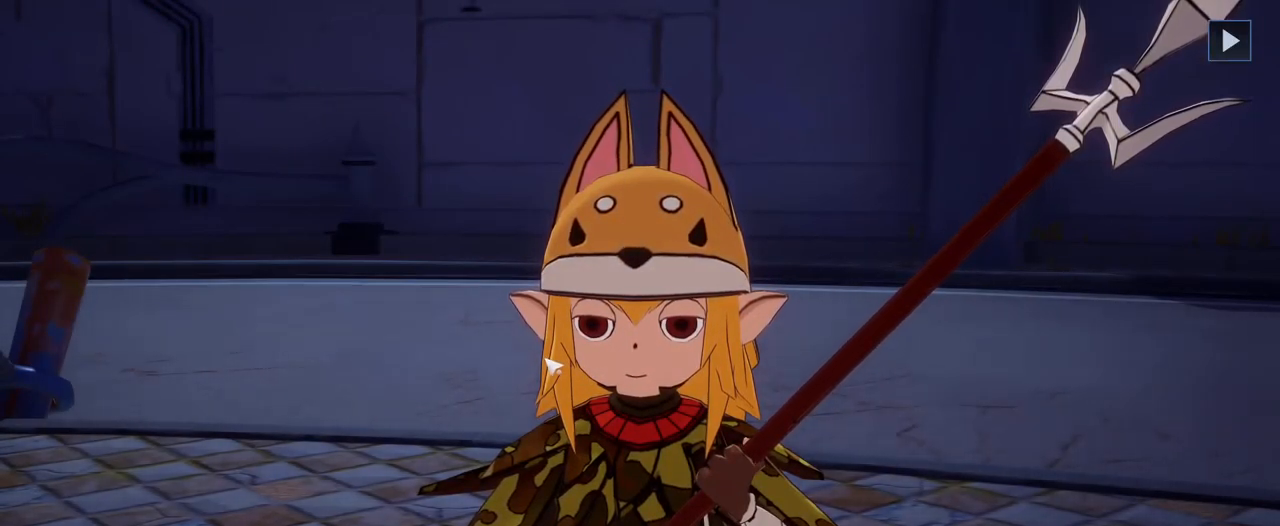
{"keys": [], "mouse": [], "mouse_move": "still", "events": [[50, "f", "down"], [200, "f", "up"]]}
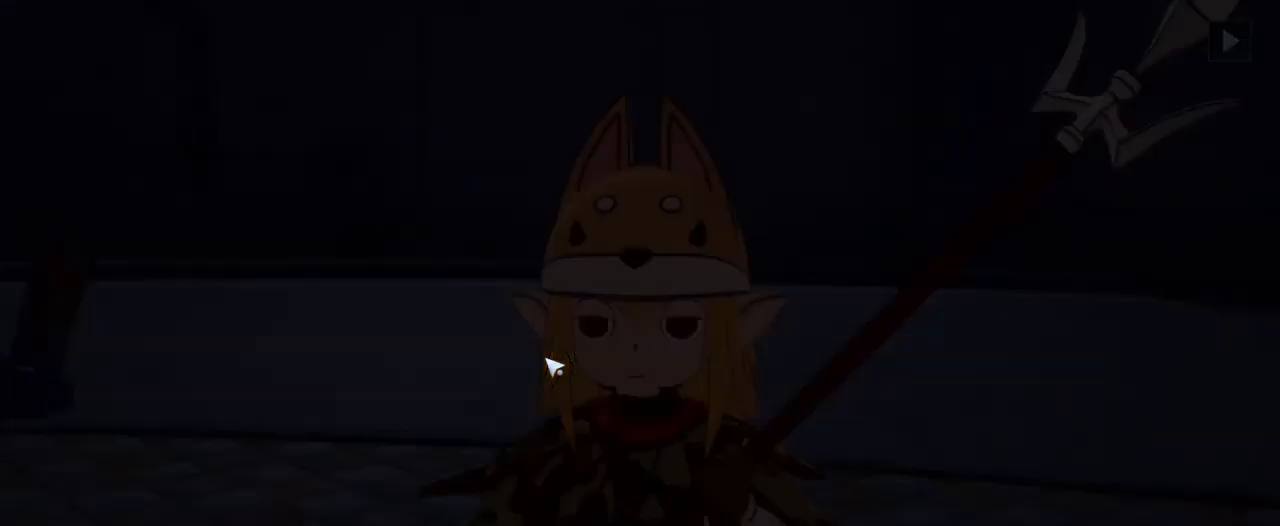
{"keys": ["a", "s"], "mouse": [], "mouse_move": "still", "events": [[17, "s", "down"], [350, "a", "down"]]}
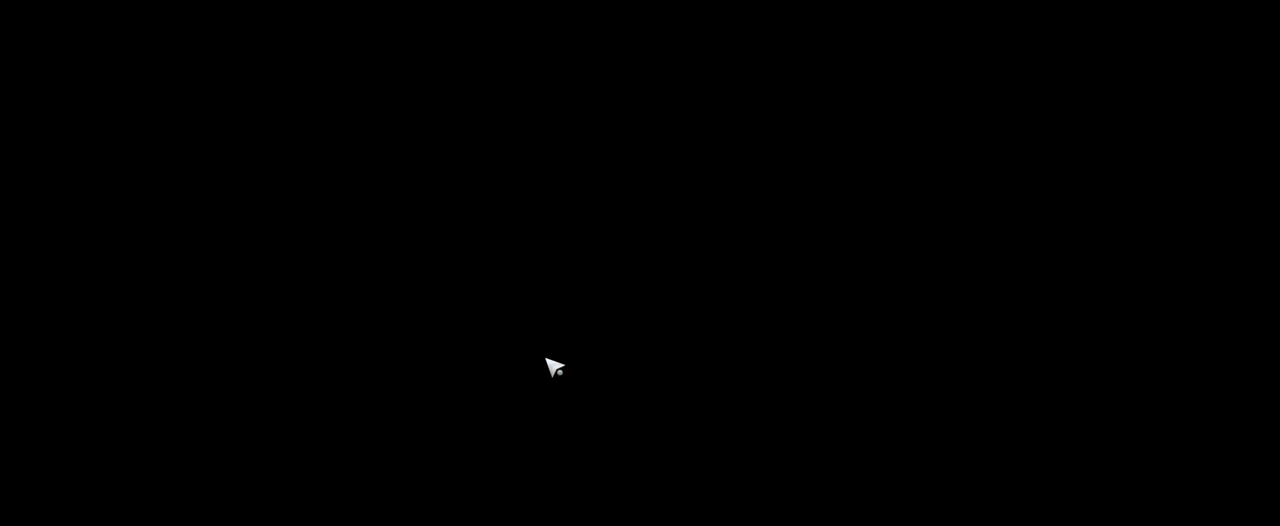
{"keys": ["s"], "mouse": [], "mouse_move": "still", "events": [[134, "a", "up"]]}
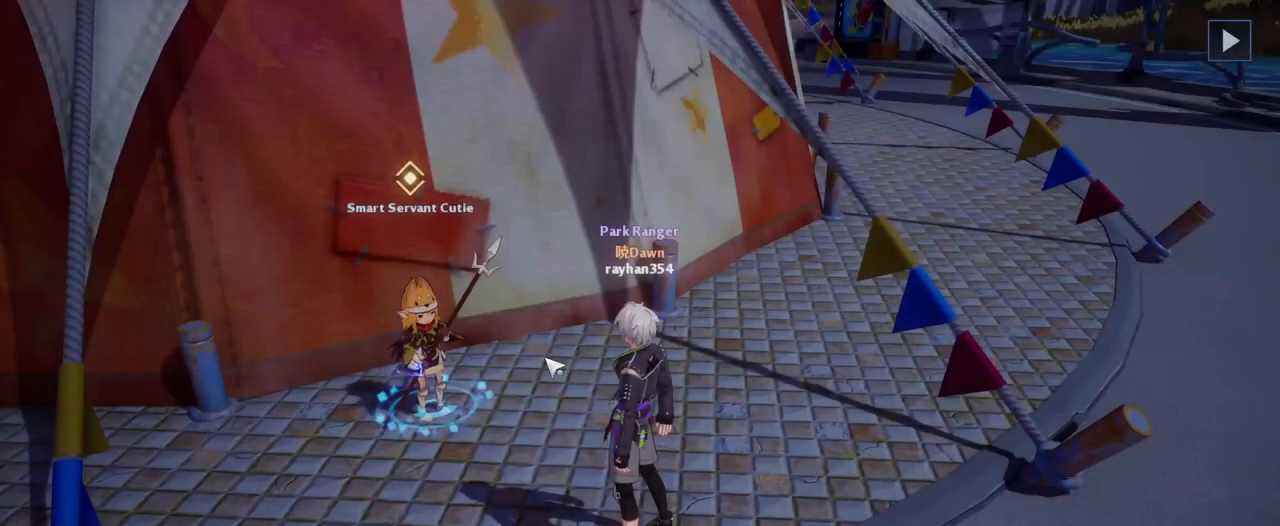
{"keys": ["d"], "mouse": [], "mouse_move": "still", "events": [[234, "a", "down"], [334, "a", "up"], [417, "d", "down"], [417, "s", "up"]]}
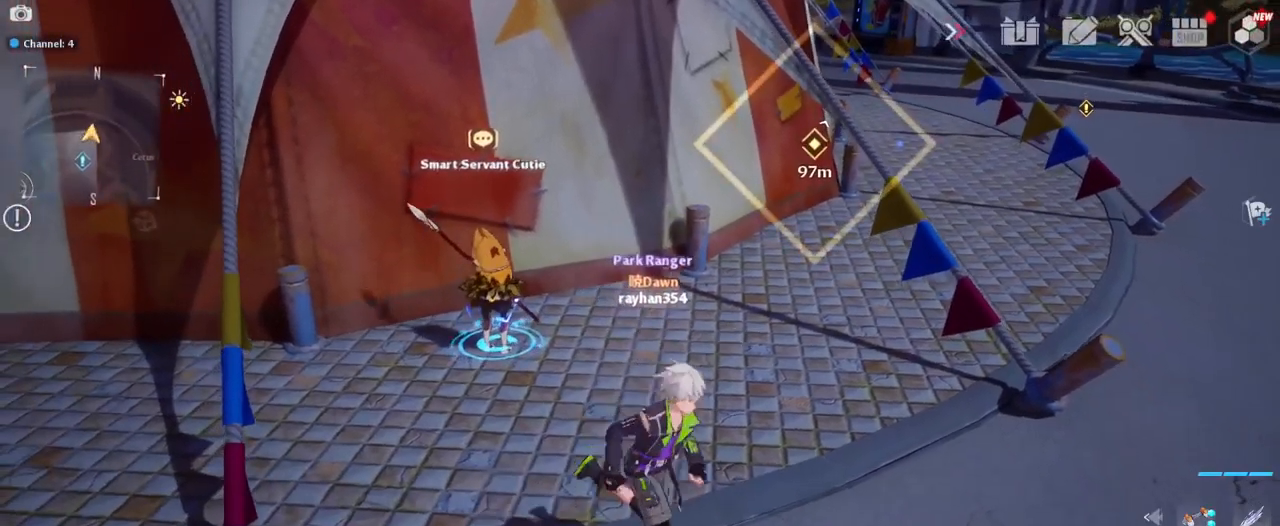
{"keys": ["w"], "mouse": [], "mouse_move": "up-right", "events": [[217, "w", "down"], [334, "d", "up"]]}
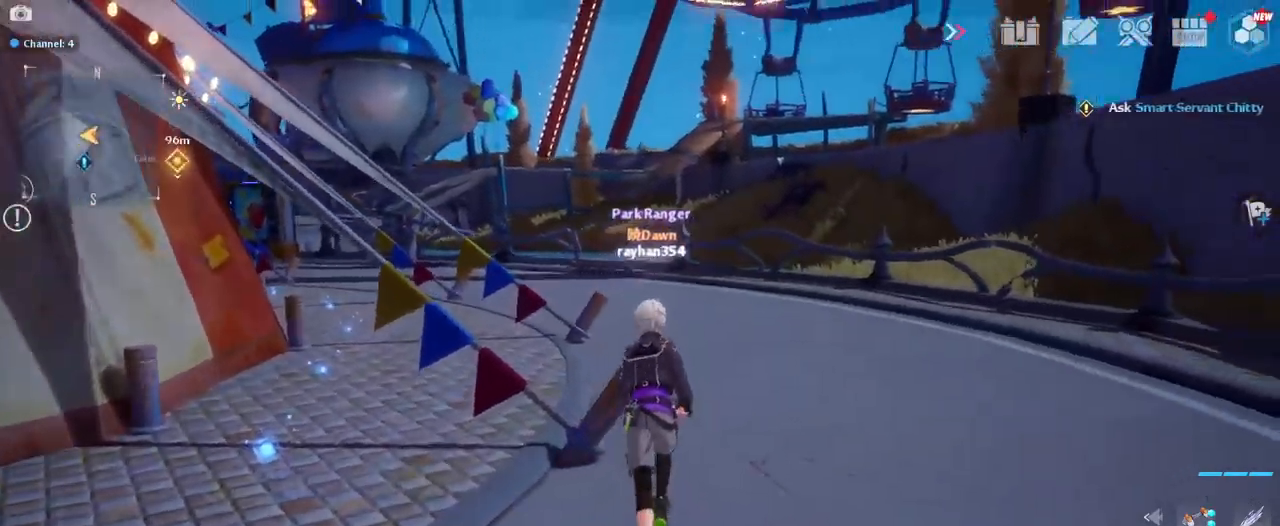
{"keys": ["w"], "mouse": [], "mouse_move": "still", "events": []}
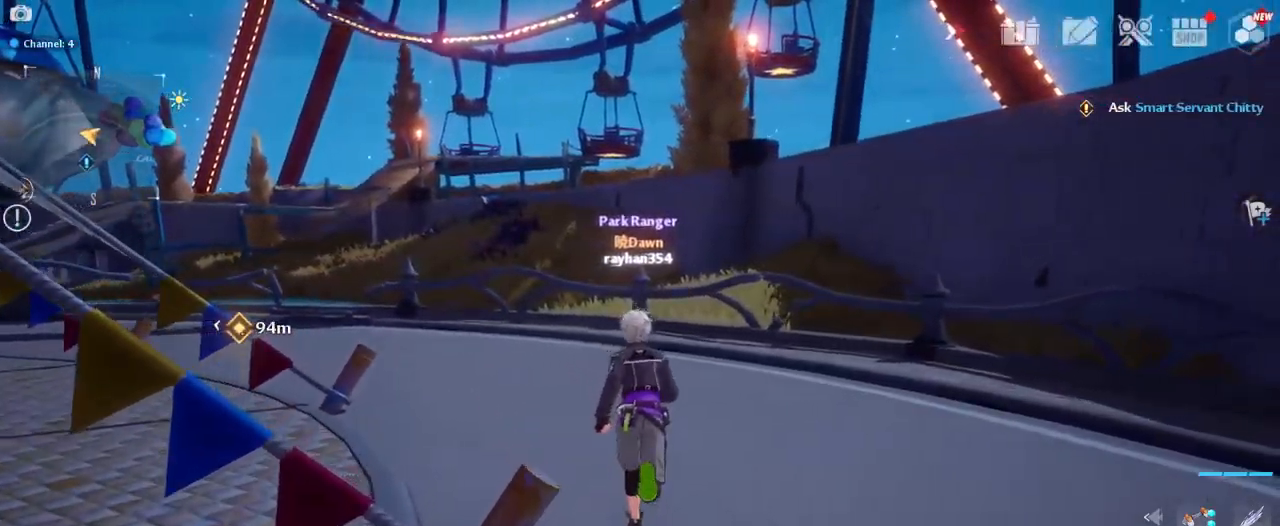
{"keys": ["w"], "mouse": [], "mouse_move": "left", "events": [[50, "v", "down"], [184, "v", "up"]]}
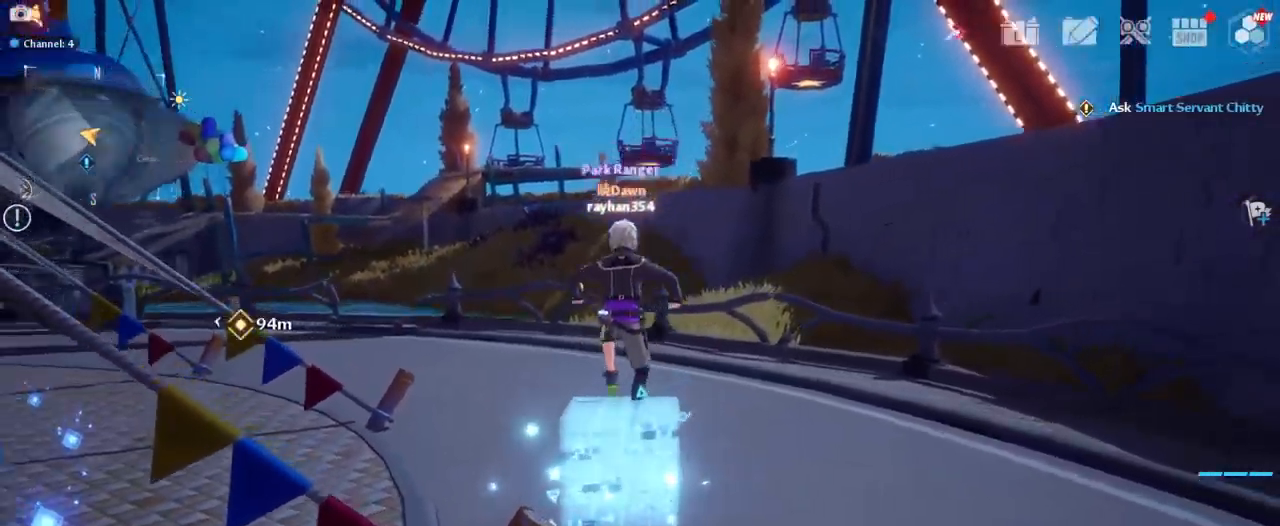
{"keys": ["d", "w"], "mouse": [], "mouse_move": "still", "events": [[17, "d", "down"]]}
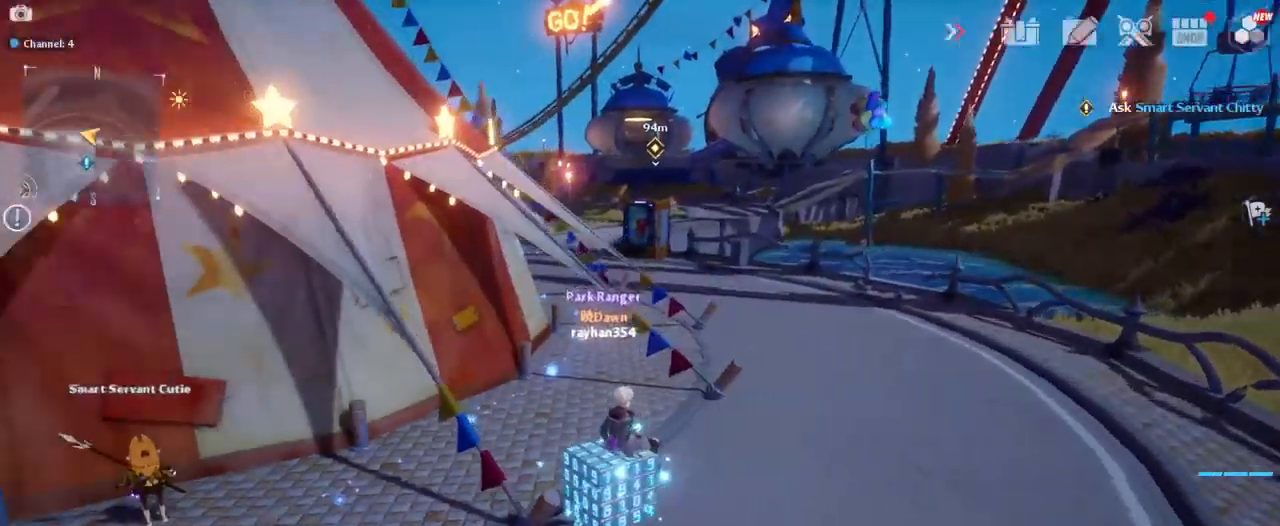
{"keys": ["d", "w"], "mouse": [], "mouse_move": "still", "events": []}
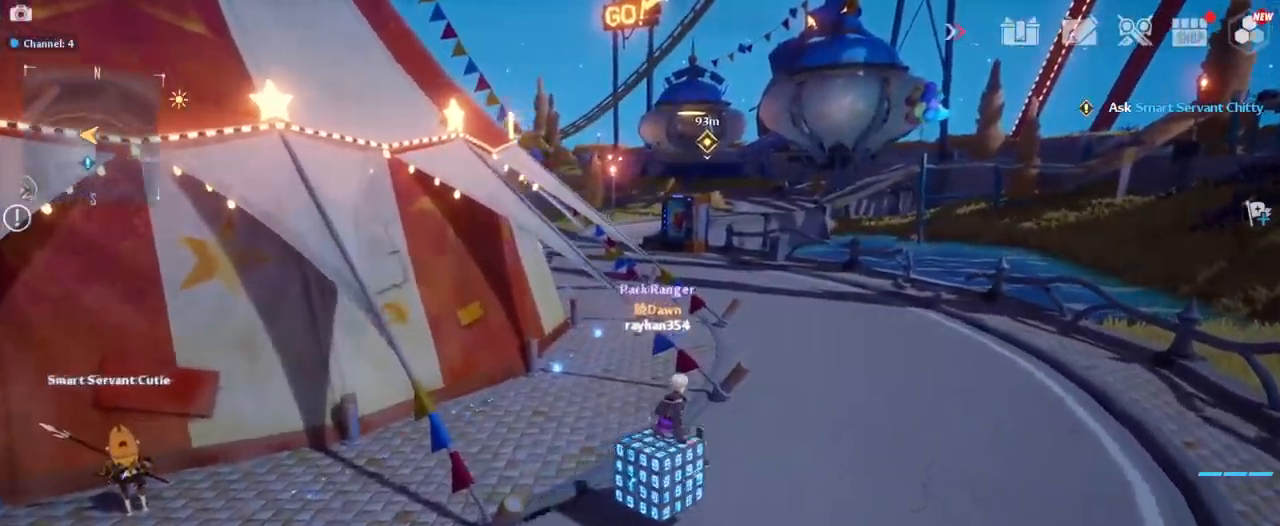
{"keys": ["d", "w"], "mouse": [], "mouse_move": "still", "events": []}
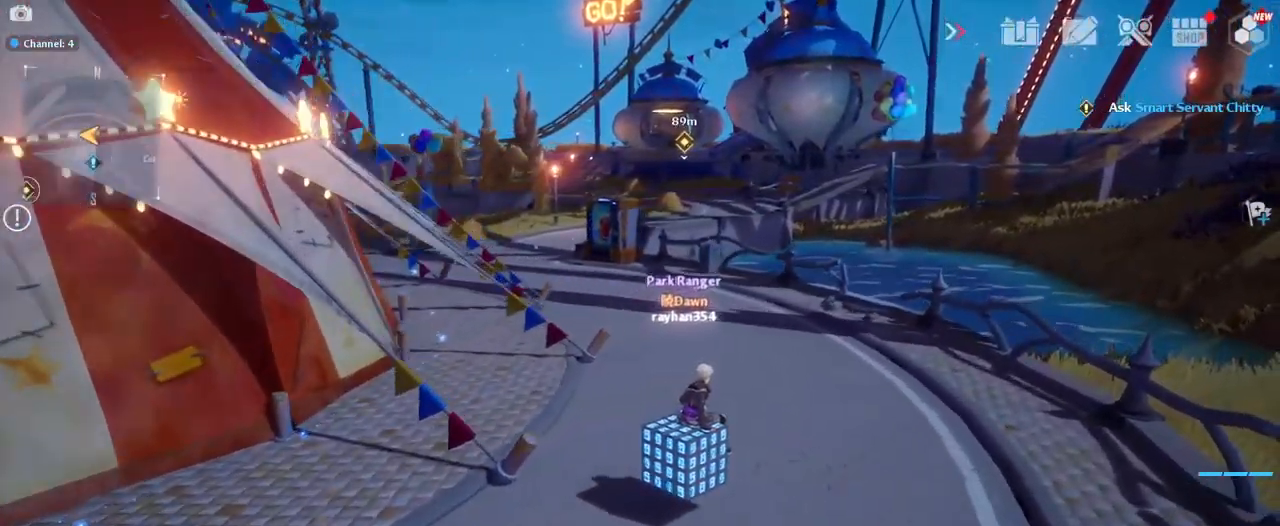
{"keys": ["w"], "mouse": [], "mouse_move": "still", "events": [[17, "d", "up"], [150, "a", "down"], [300, "a", "up"]]}
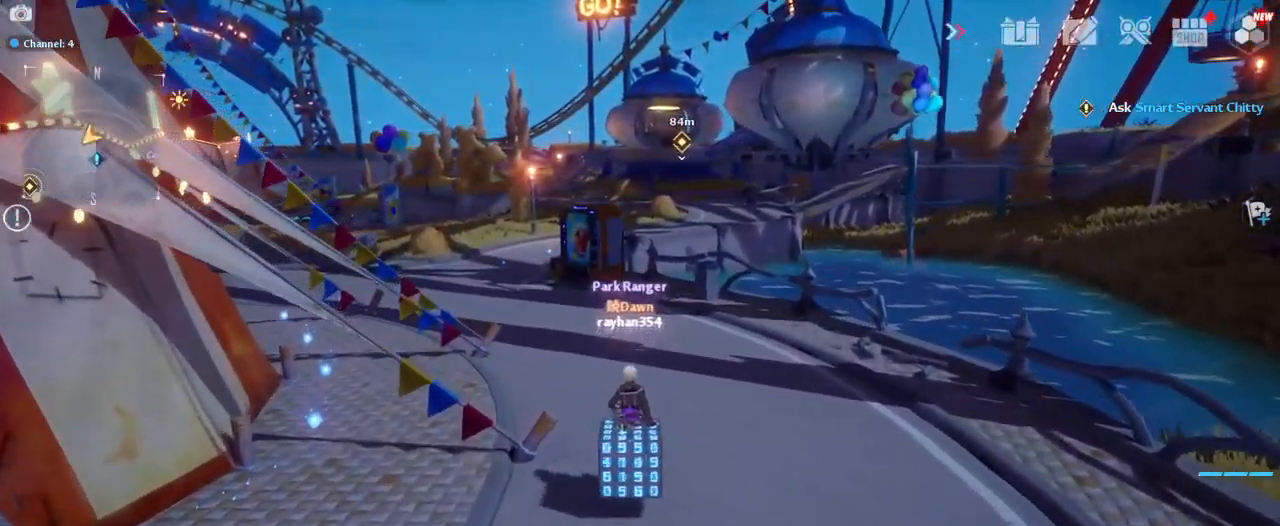
{"keys": ["a", "w"], "mouse": [], "mouse_move": "still", "events": [[350, "a", "down"]]}
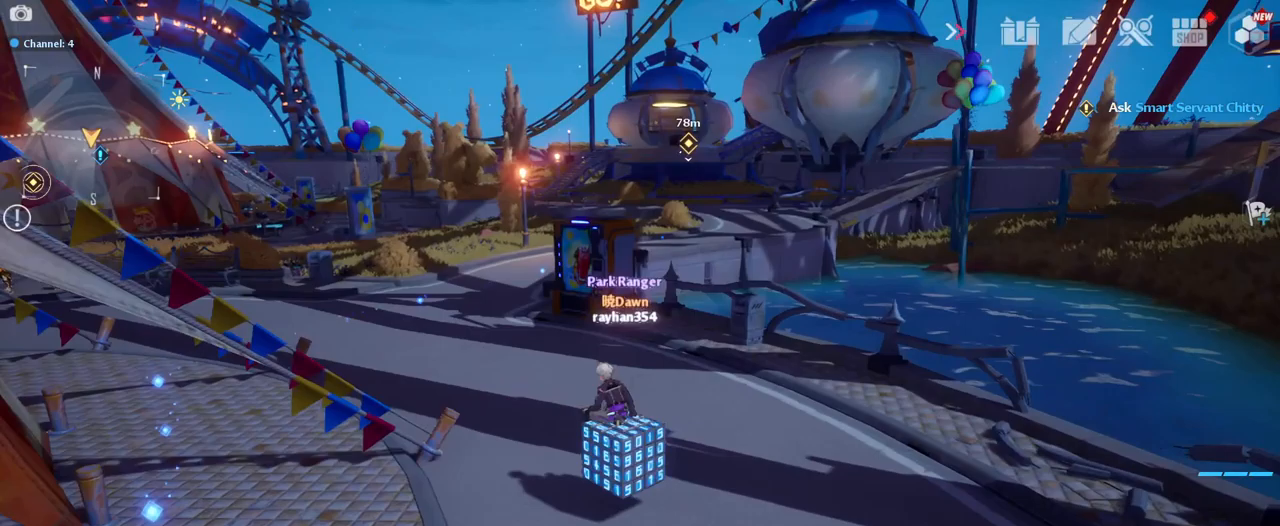
{"keys": ["a", "w"], "mouse": [], "mouse_move": "still", "events": [[67, "a", "up"], [217, "a", "down"], [350, "a", "up"], [433, "a", "down"]]}
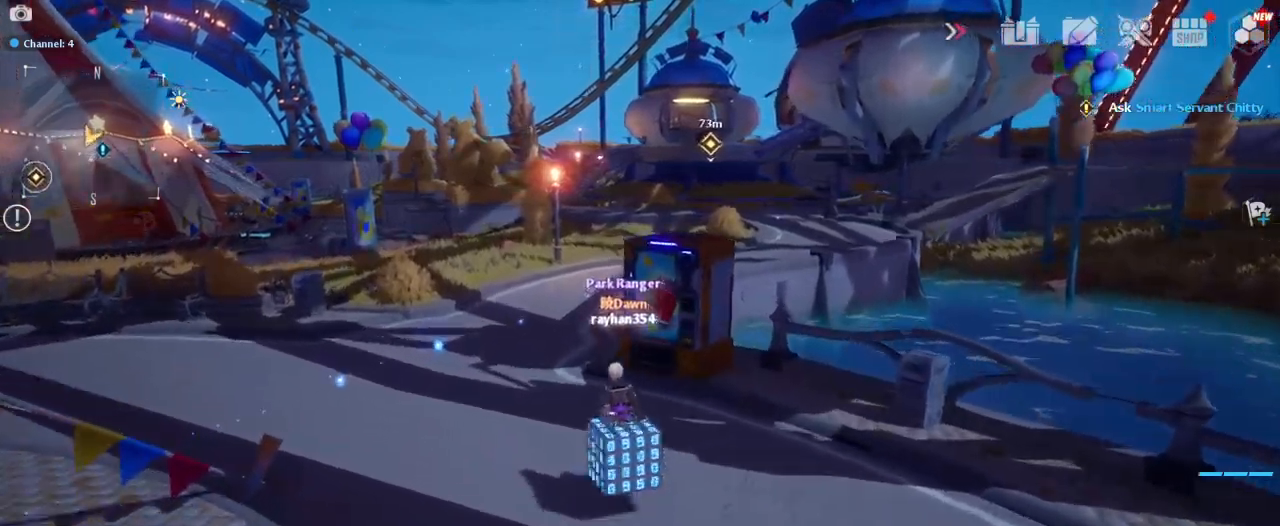
{"keys": ["w"], "mouse": [], "mouse_move": "right", "events": [[267, "a", "up"]]}
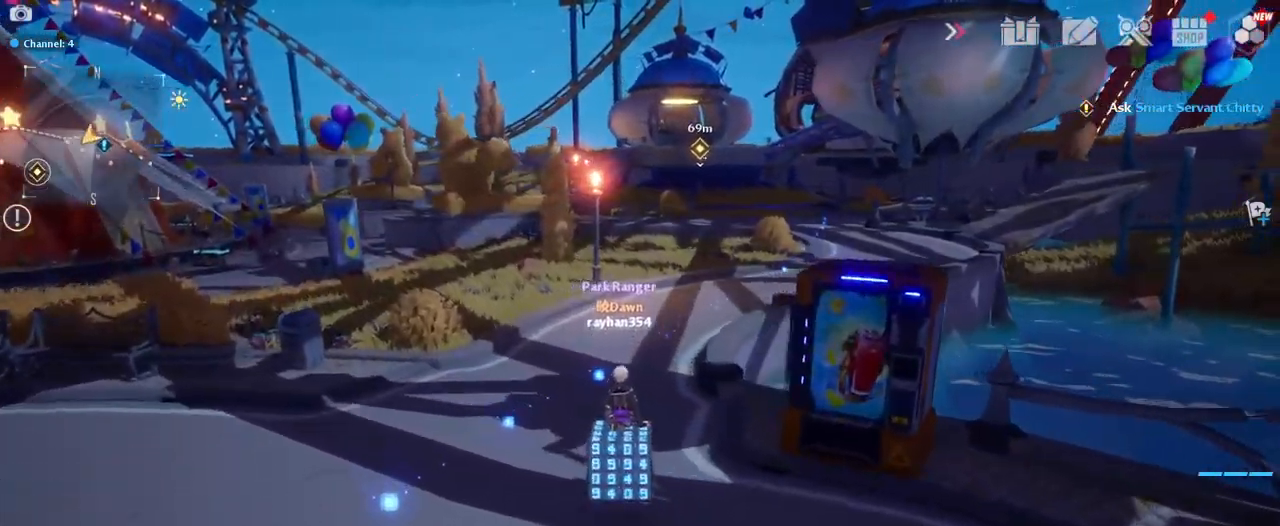
{"keys": ["w"], "mouse": [], "mouse_move": "still", "events": []}
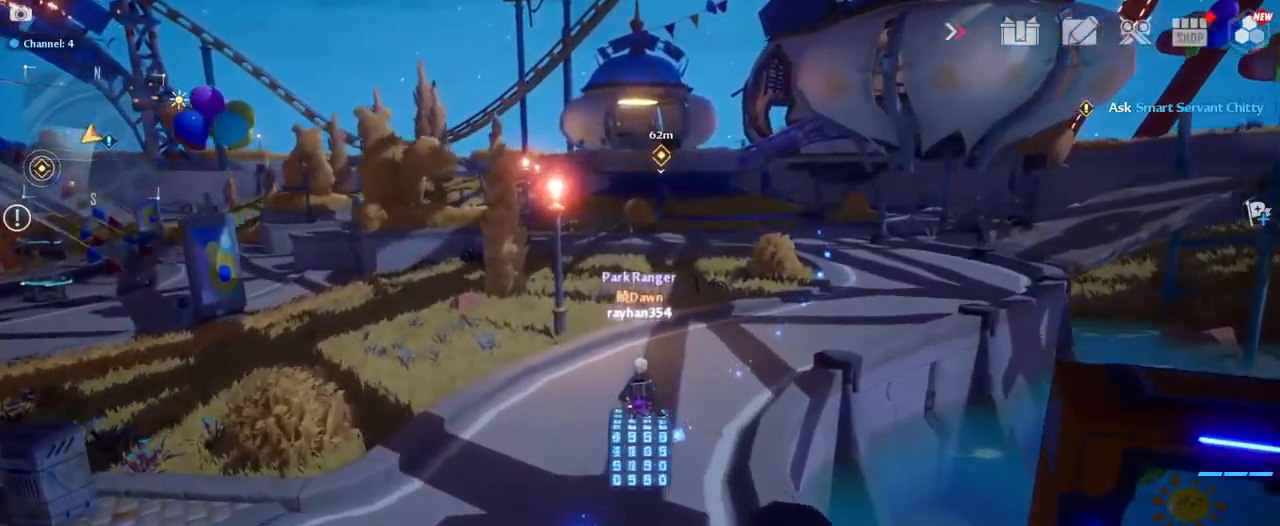
{"keys": ["d", "w"], "mouse": [], "mouse_move": "still", "events": [[17, "d", "down"]]}
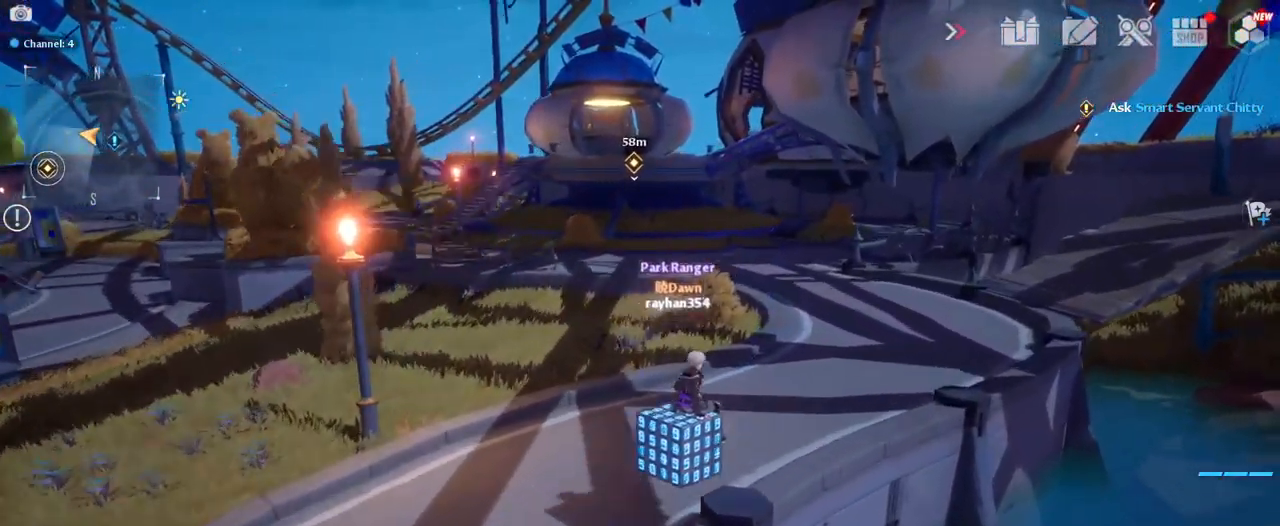
{"keys": ["w"], "mouse": [], "mouse_move": "still", "events": [[317, "d", "up"]]}
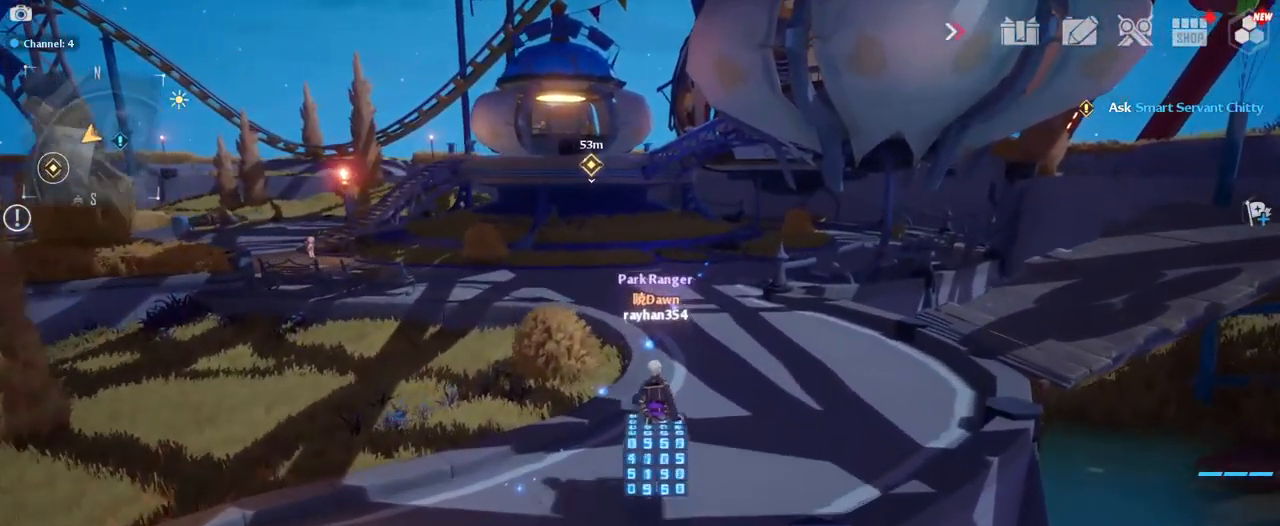
{"keys": ["w"], "mouse": [], "mouse_move": "still", "events": [[50, "d", "down"], [183, "d", "up"]]}
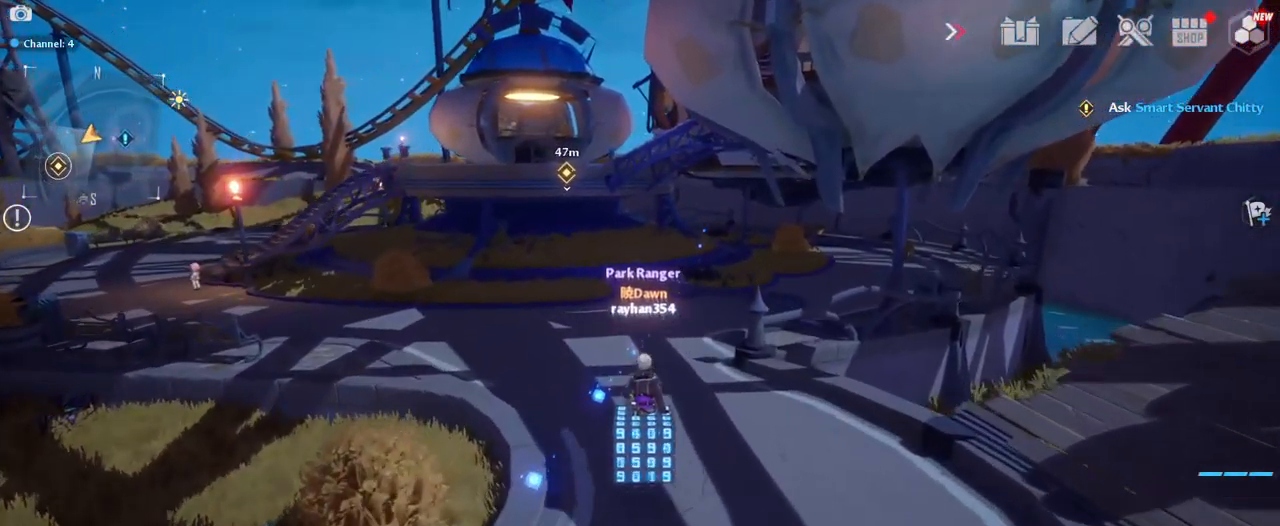
{"keys": ["a", "w"], "mouse": [], "mouse_move": "still", "events": [[117, "a", "down"]]}
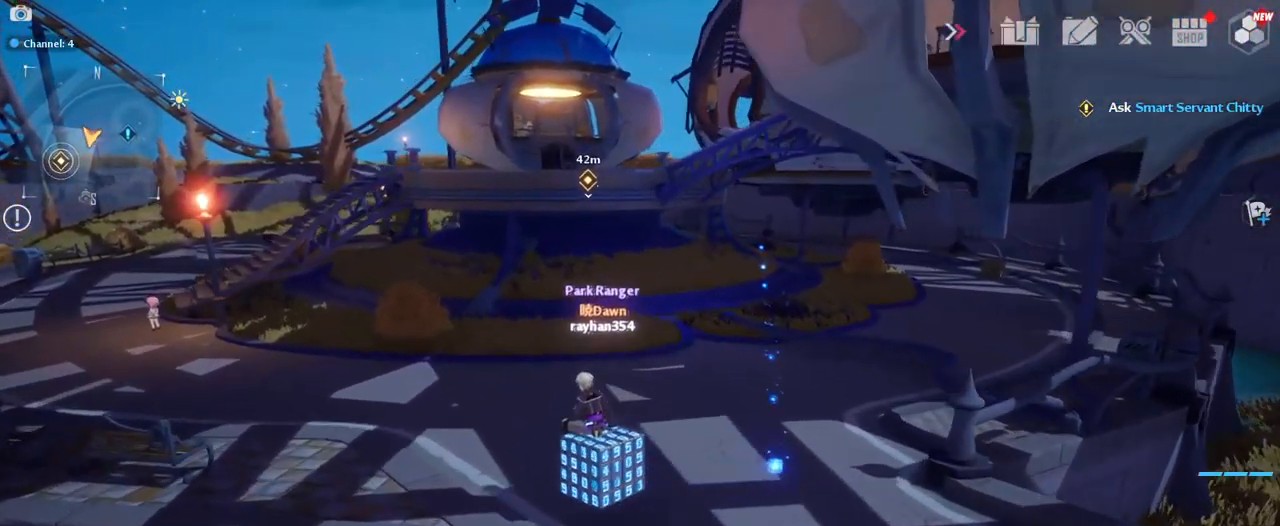
{"keys": ["a", "w"], "mouse": [], "mouse_move": "still", "events": [[117, "w", "up"], [450, "w", "down"]]}
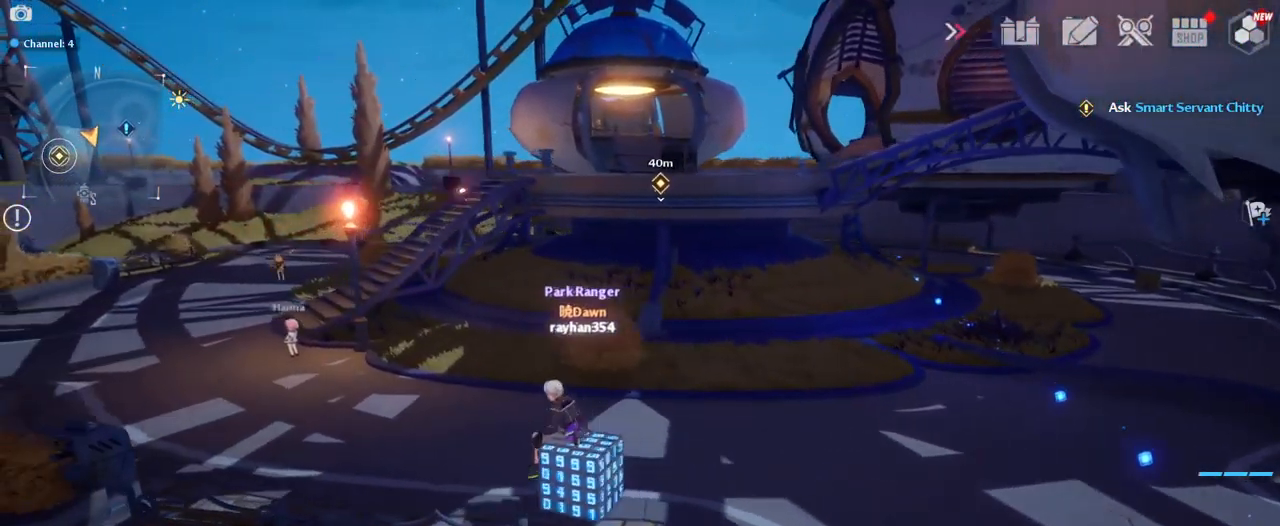
{"keys": ["a"], "mouse": [], "mouse_move": "still", "events": [[467, "w", "up"]]}
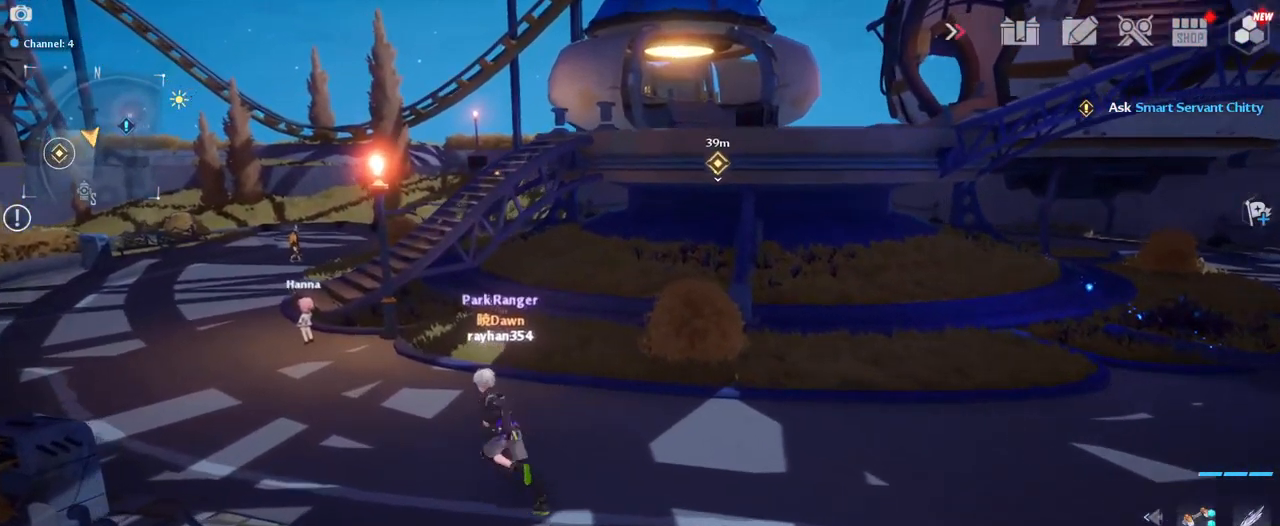
{"keys": ["a", "w"], "mouse": ["right"], "mouse_move": "still", "events": [[200, "w", "down"], [350, "mouse_right", "down"]]}
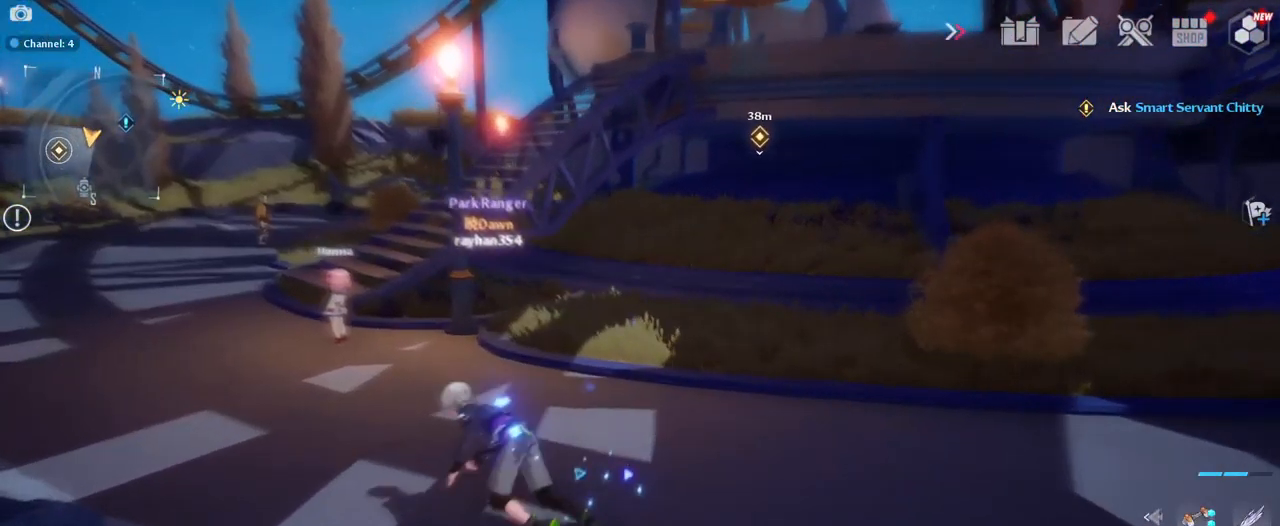
{"keys": ["w"], "mouse": [], "mouse_move": "still", "events": [[83, "mouse_right", "up"], [416, "a", "up"]]}